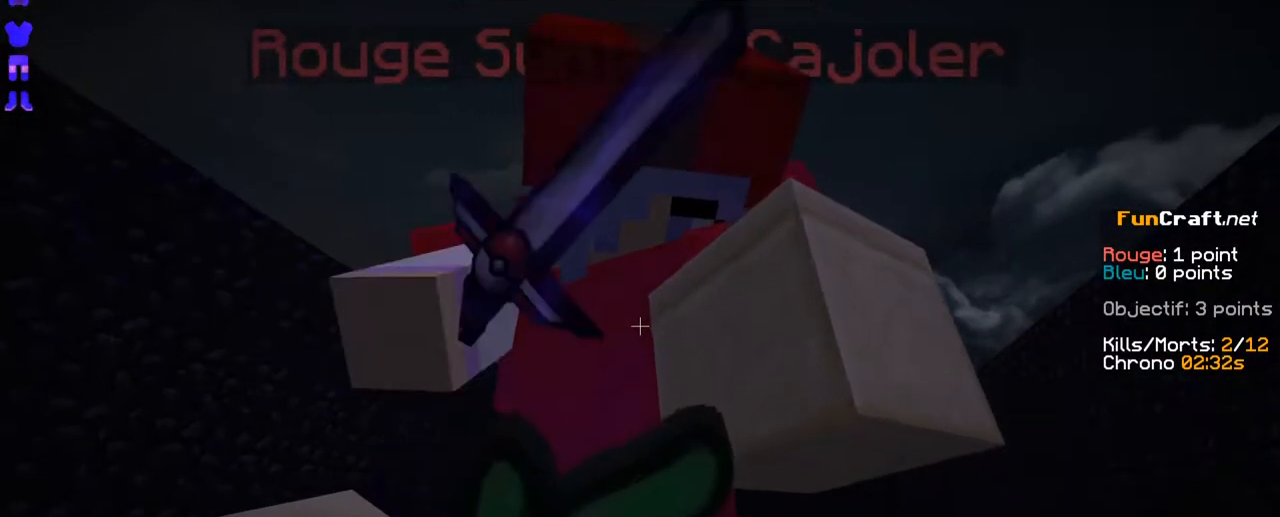
Gameplay with keyboard and mouse; each line is a JSON object with the keys and mouse buttons held at the frame after it. "events" lists presses ("down") and releases ("up") of "d", "q", "s", "shift", "space", "z", "mouse_left" and "mouse_right" between this image and that frame as [ms after this image, input, new state], when the widget could be followed in between. "mouse_left", "mouse_right" = the "left", "right" buttons of the "mouse" list. No other keys are recorded. Fast repeated clicks can show as one long hold. Not read: mouse_move.
{"keys": ["shift"], "mouse": ["right"], "events": [[233, "mouse_right", "up"], [466, "mouse_right", "down"]]}
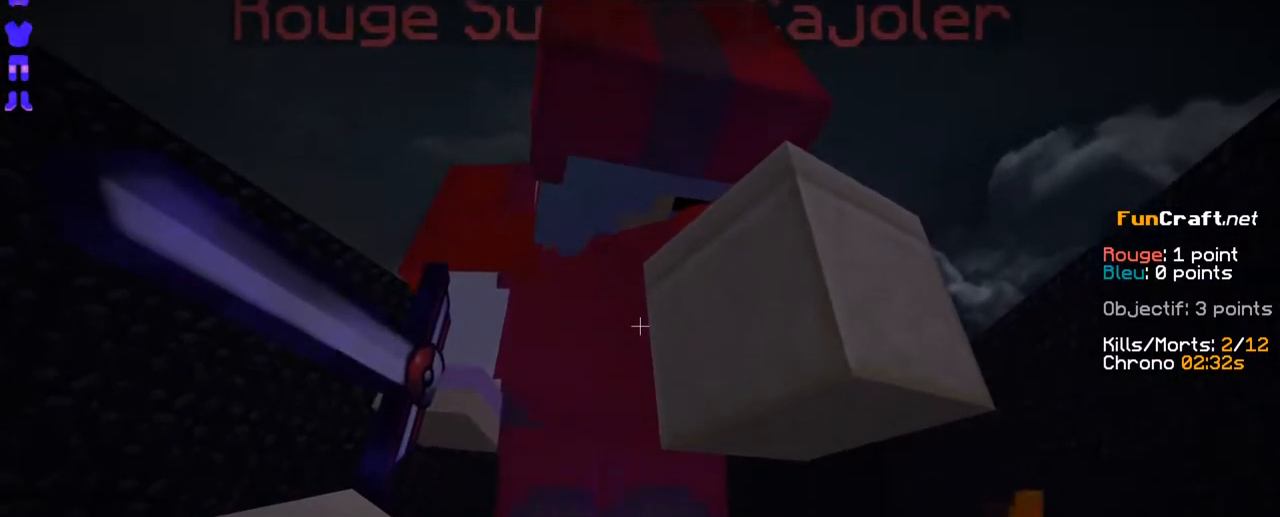
{"keys": ["shift"], "mouse": ["right"], "events": []}
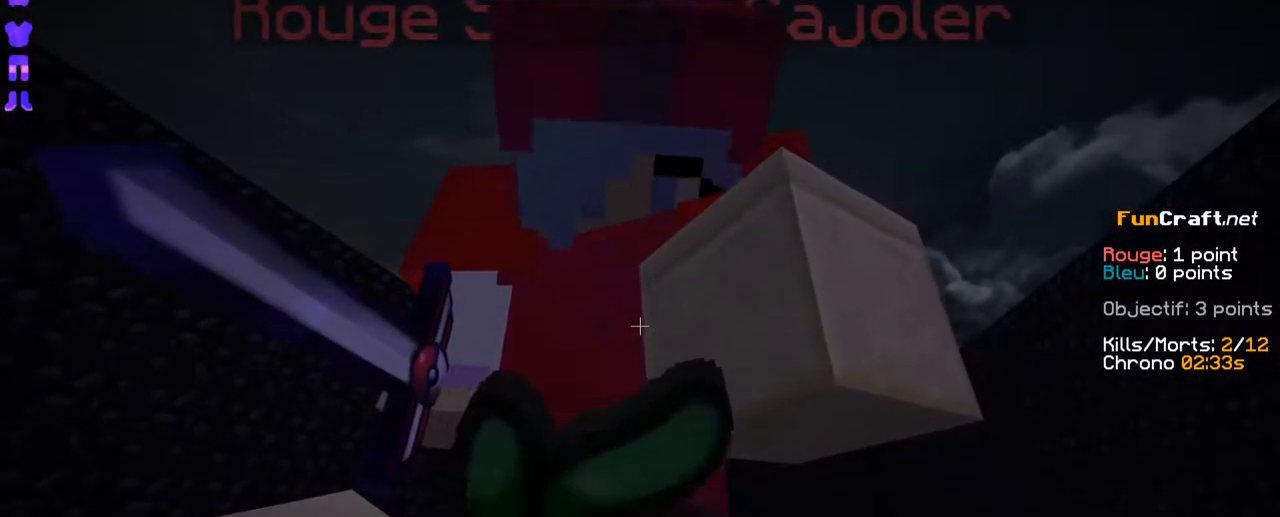
{"keys": ["shift"], "mouse": ["right"], "events": []}
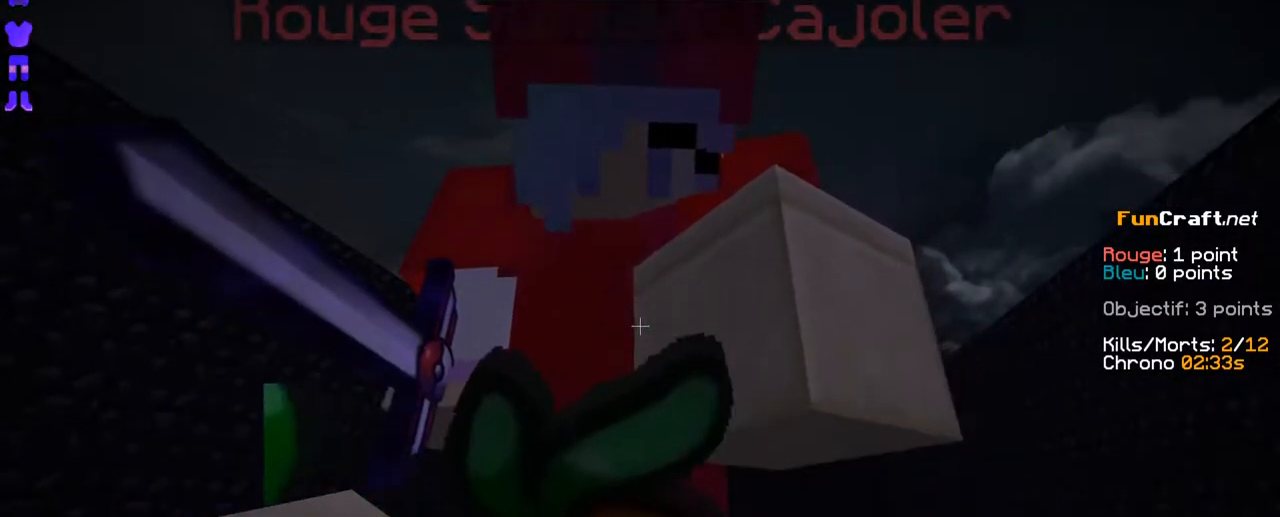
{"keys": ["shift"], "mouse": ["right"], "events": []}
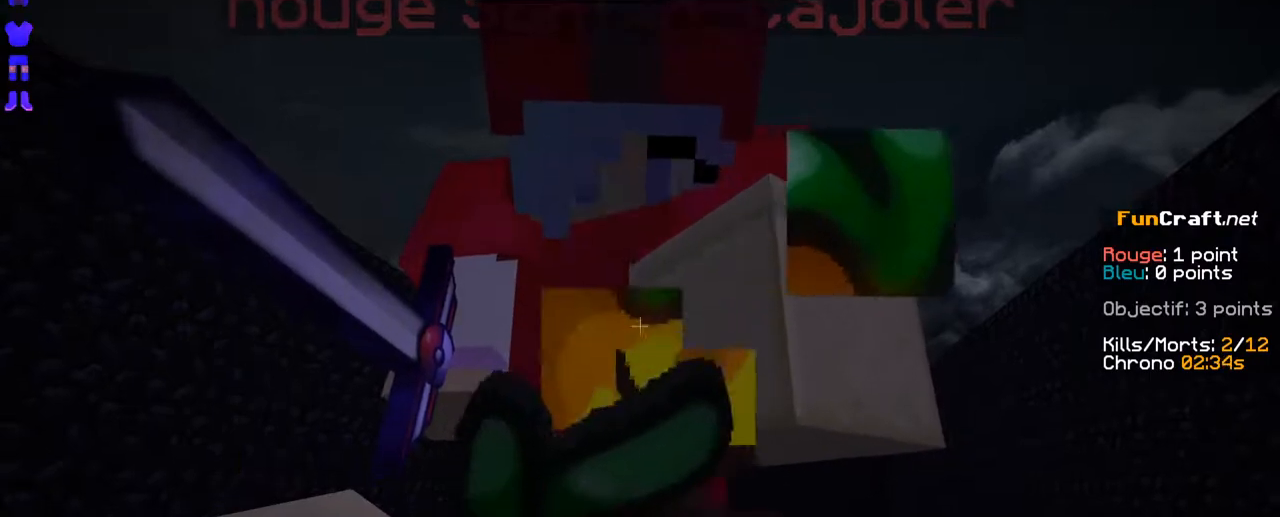
{"keys": ["shift"], "mouse": [], "events": [[316, "mouse_right", "up"]]}
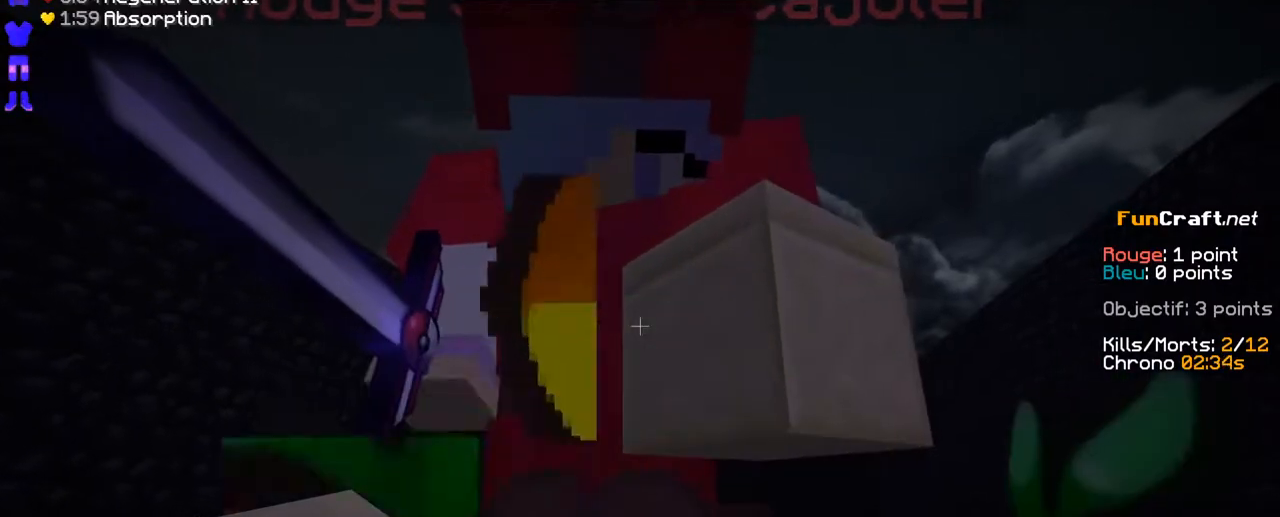
{"keys": ["shift"], "mouse": [], "events": []}
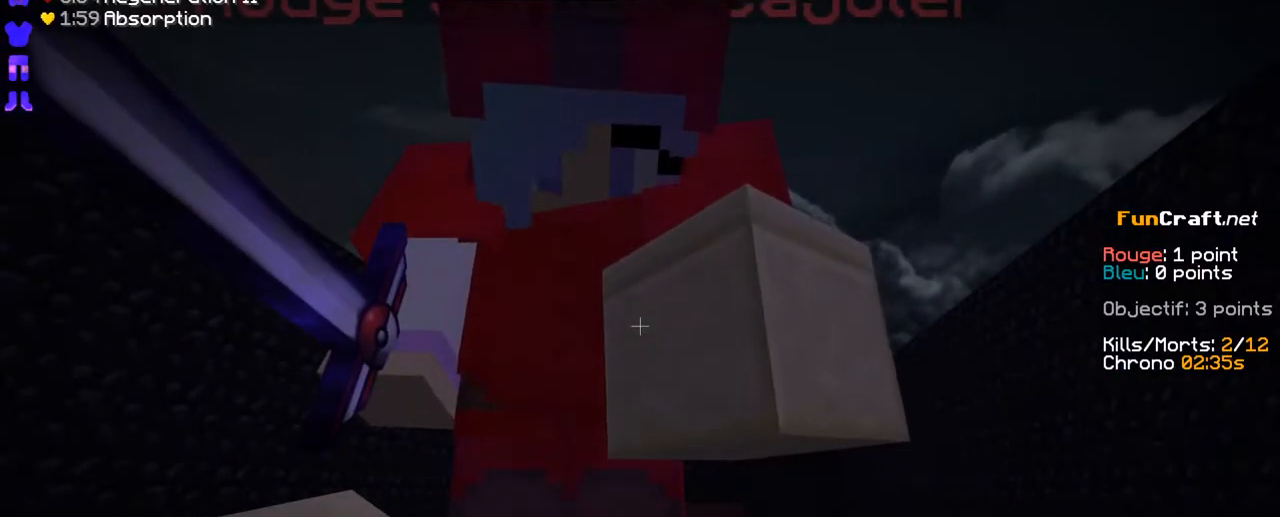
{"keys": ["shift"], "mouse": [], "events": []}
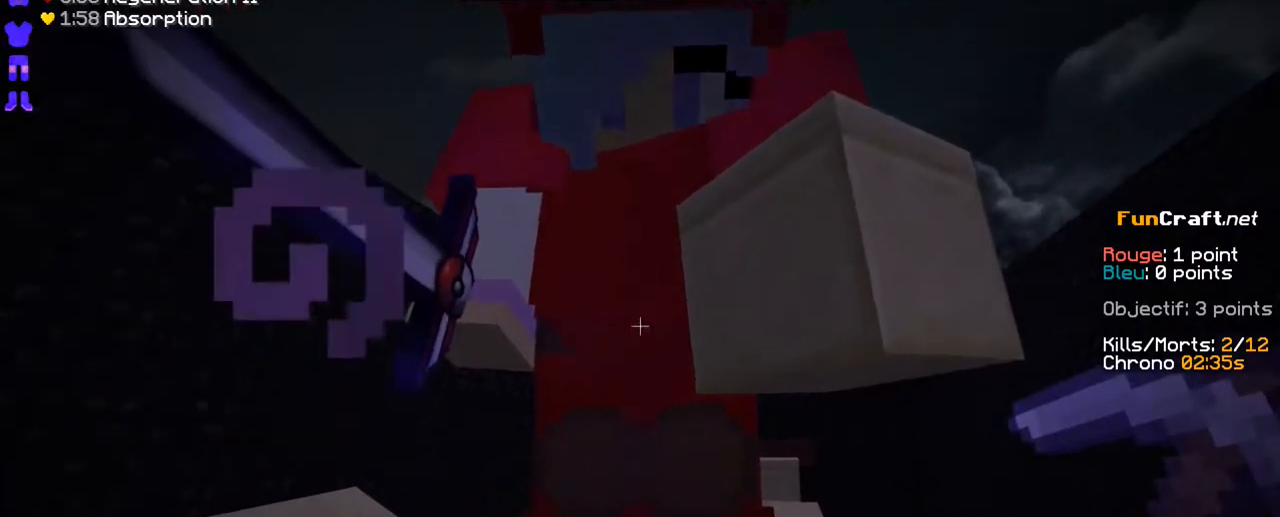
{"keys": ["shift"], "mouse": [], "events": []}
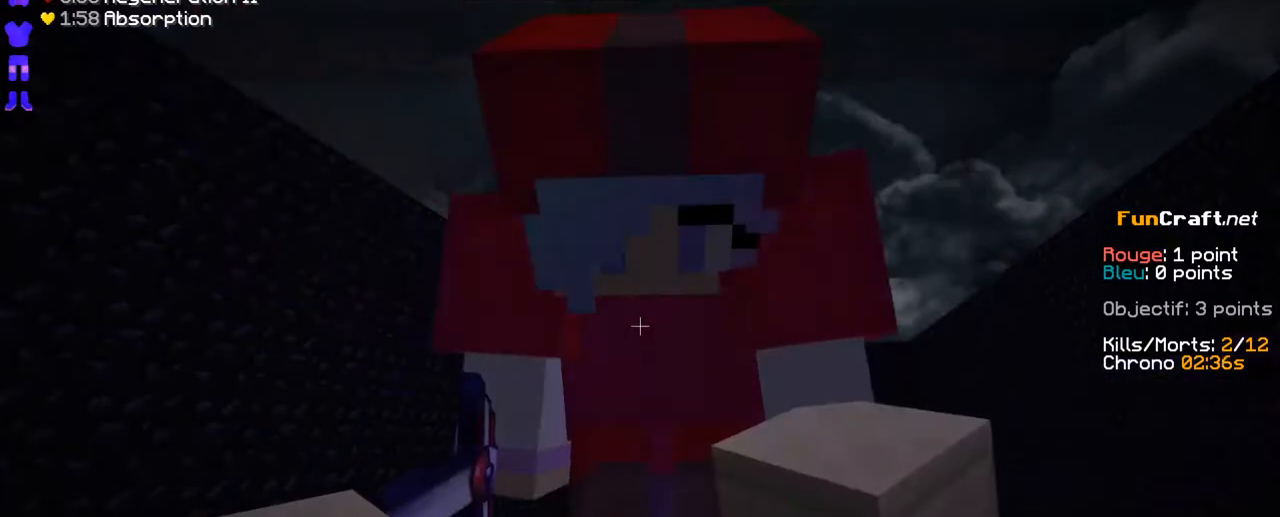
{"keys": ["shift", "z"], "mouse": [], "events": [[433, "z", "down"]]}
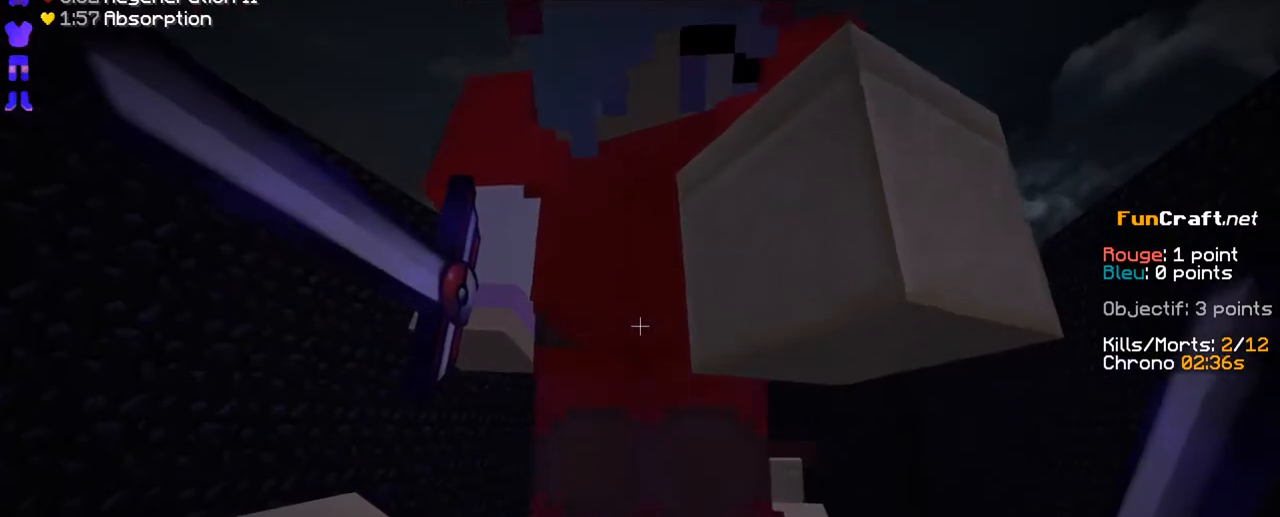
{"keys": ["shift"], "mouse": [], "events": [[283, "z", "up"]]}
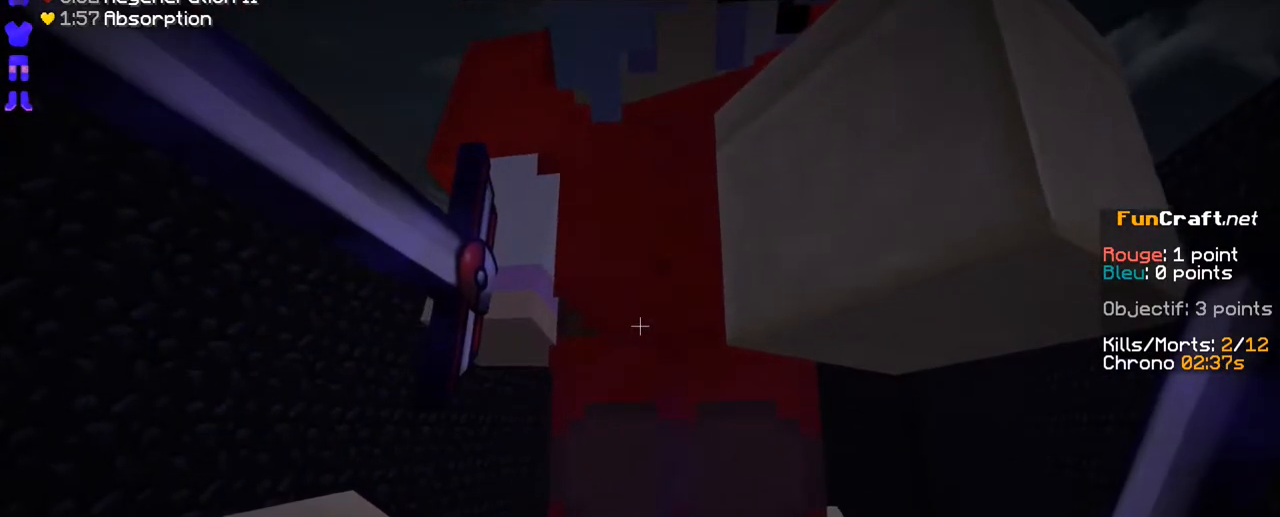
{"keys": ["shift"], "mouse": [], "events": []}
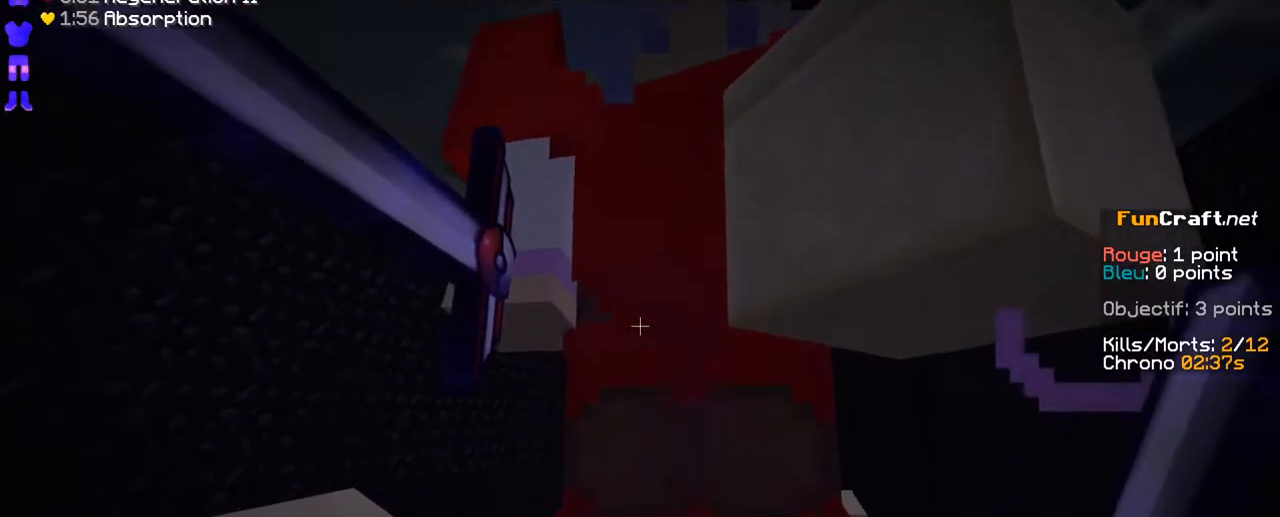
{"keys": ["shift"], "mouse": [], "events": []}
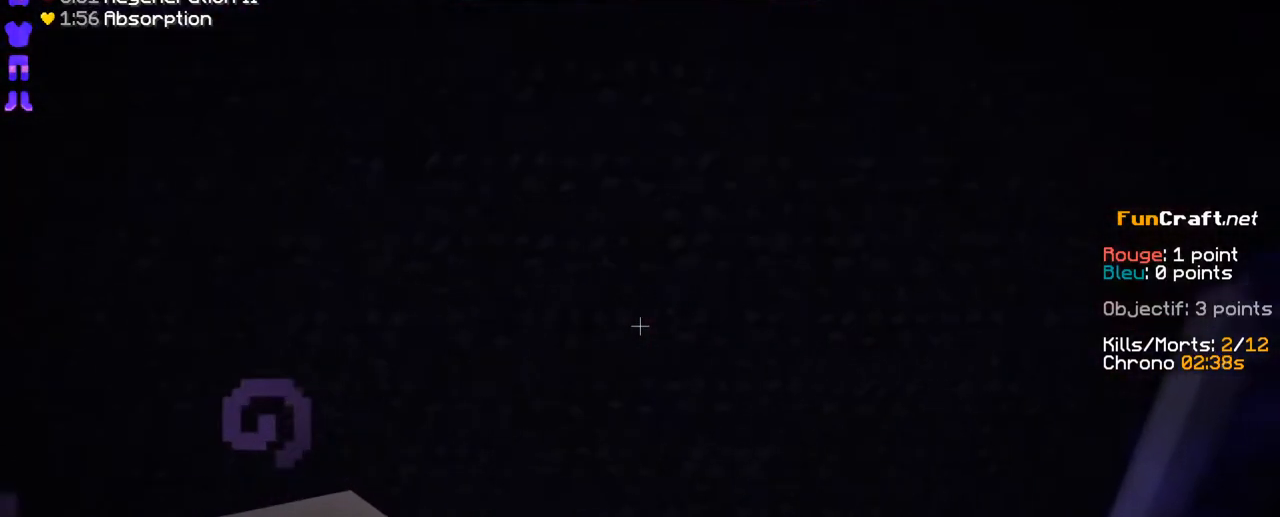
{"keys": ["shift"], "mouse": [], "events": []}
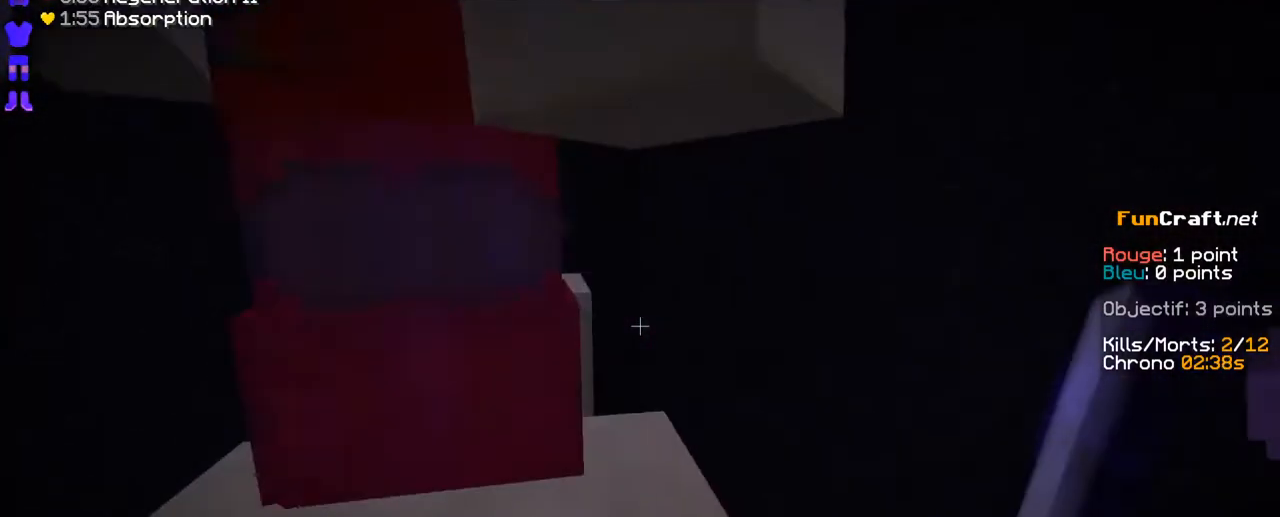
{"keys": ["shift"], "mouse": [], "events": []}
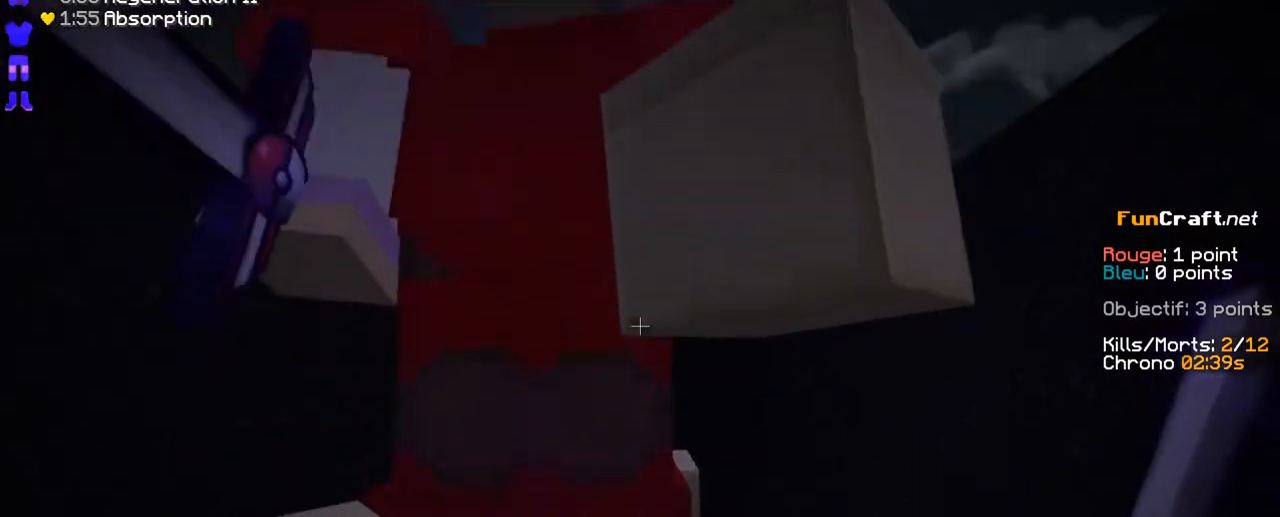
{"keys": ["shift"], "mouse": [], "events": []}
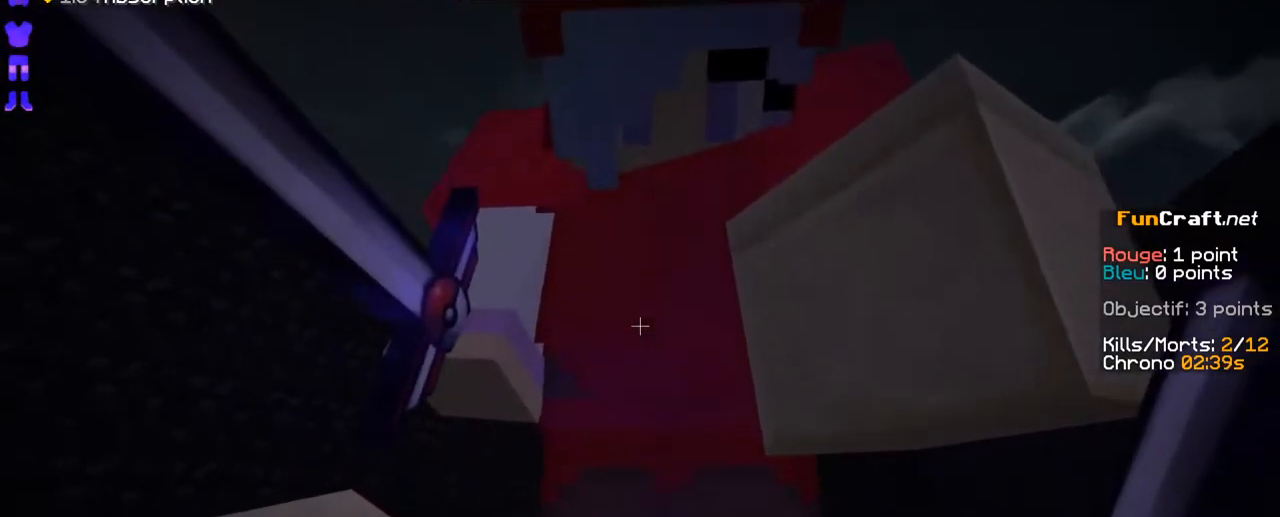
{"keys": ["shift"], "mouse": [], "events": []}
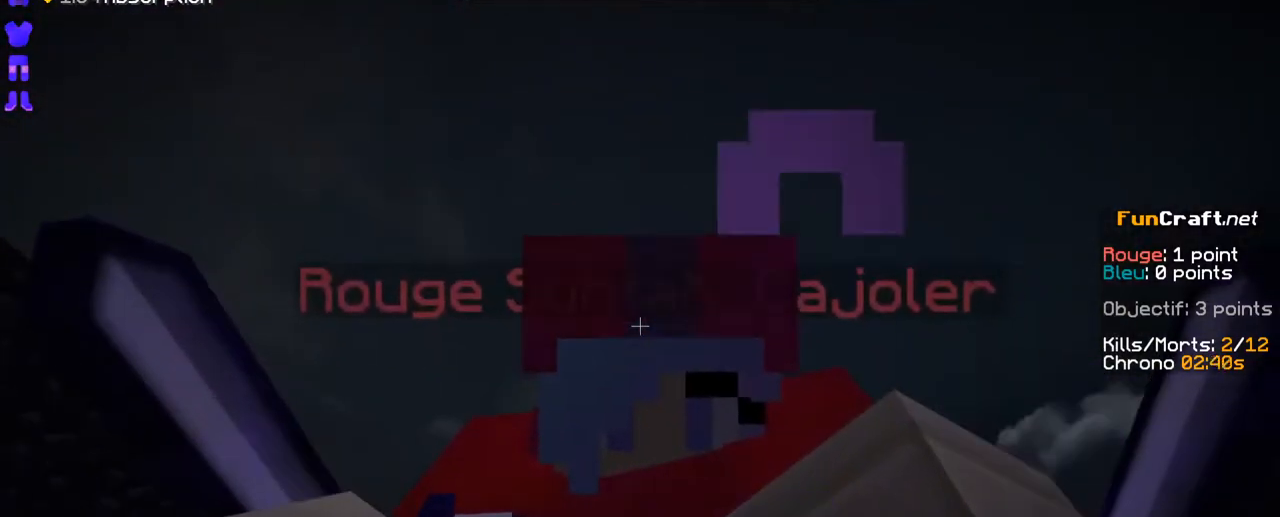
{"keys": ["shift"], "mouse": [], "events": []}
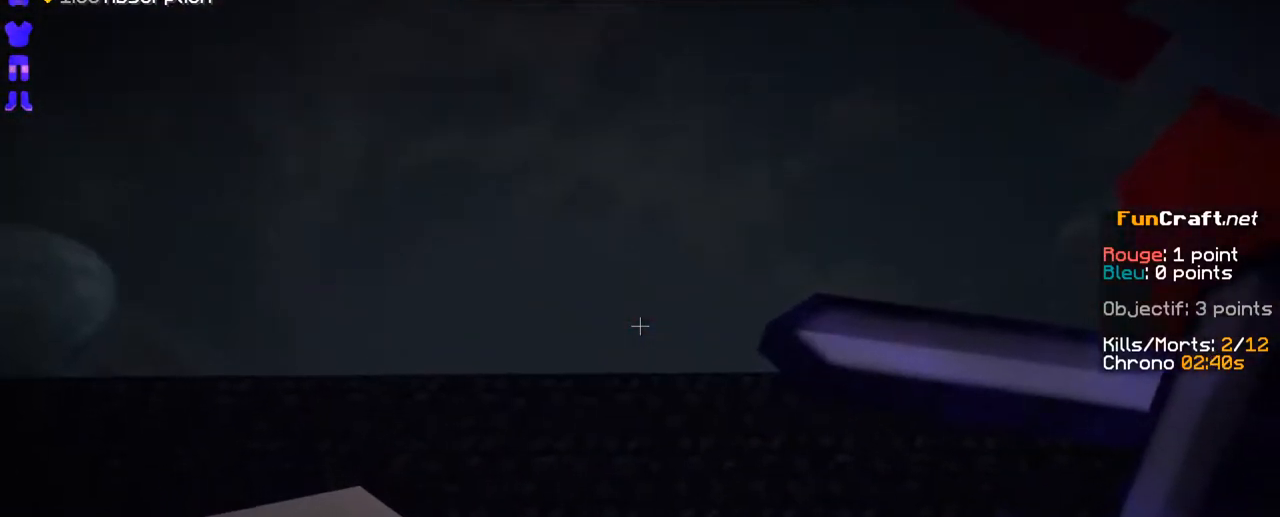
{"keys": ["shift"], "mouse": ["right"], "events": [[233, "mouse_right", "down"]]}
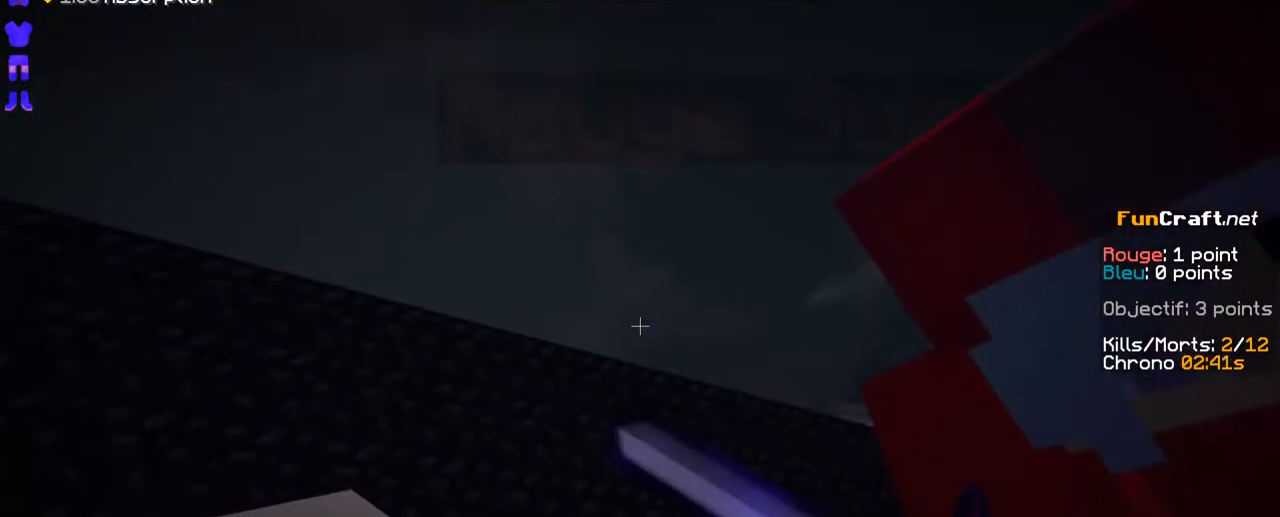
{"keys": ["shift"], "mouse": [], "events": [[83, "mouse_right", "up"], [183, "mouse_right", "down"], [433, "mouse_right", "up"]]}
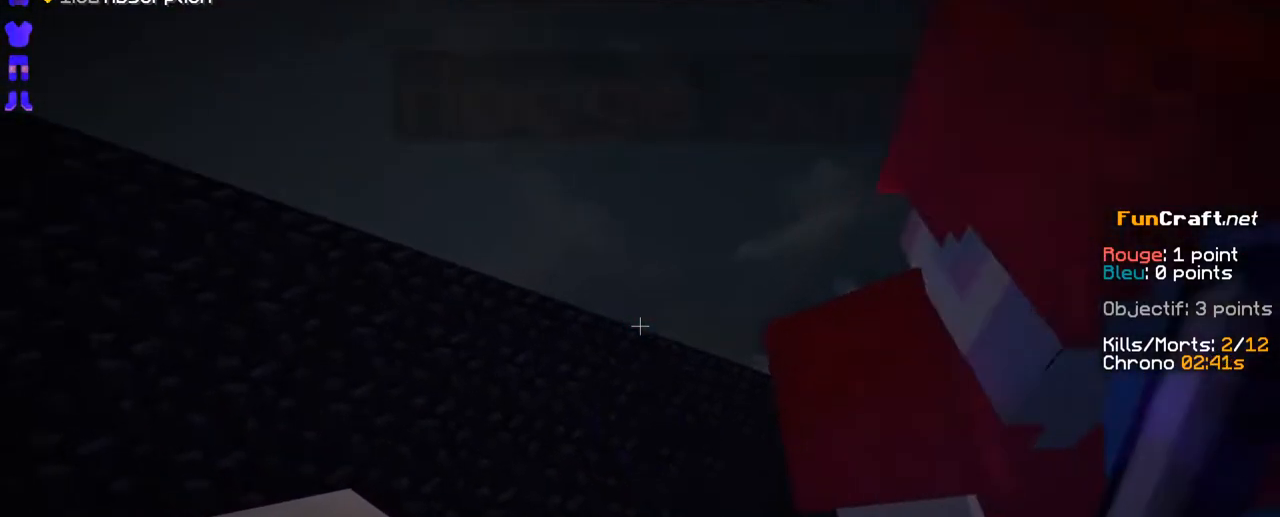
{"keys": ["shift"], "mouse": ["right"], "events": [[233, "mouse_right", "down"]]}
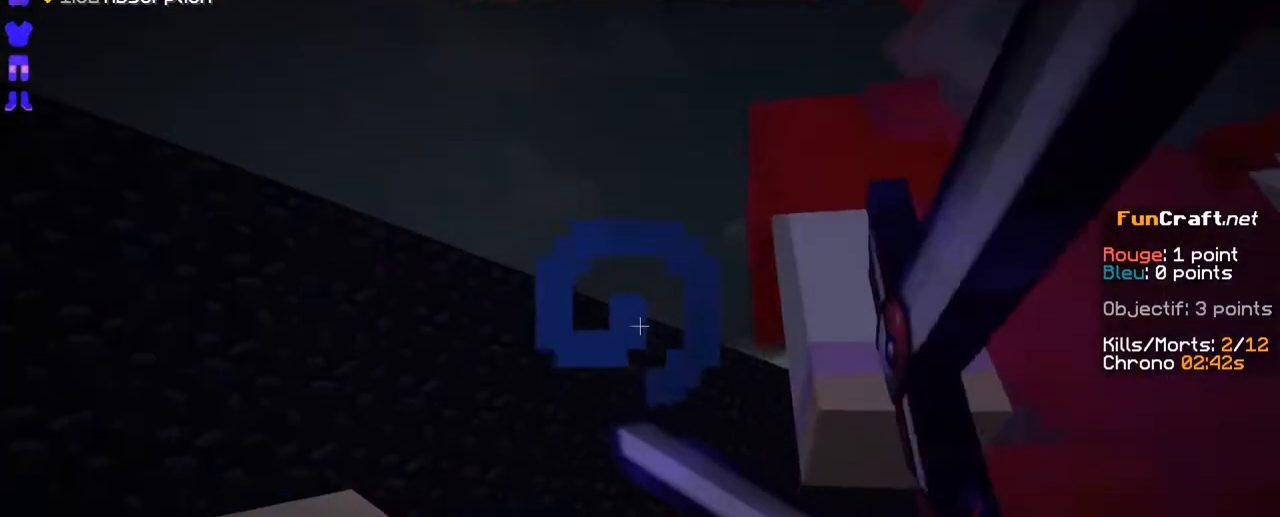
{"keys": ["shift"], "mouse": [], "events": [[233, "mouse_right", "up"]]}
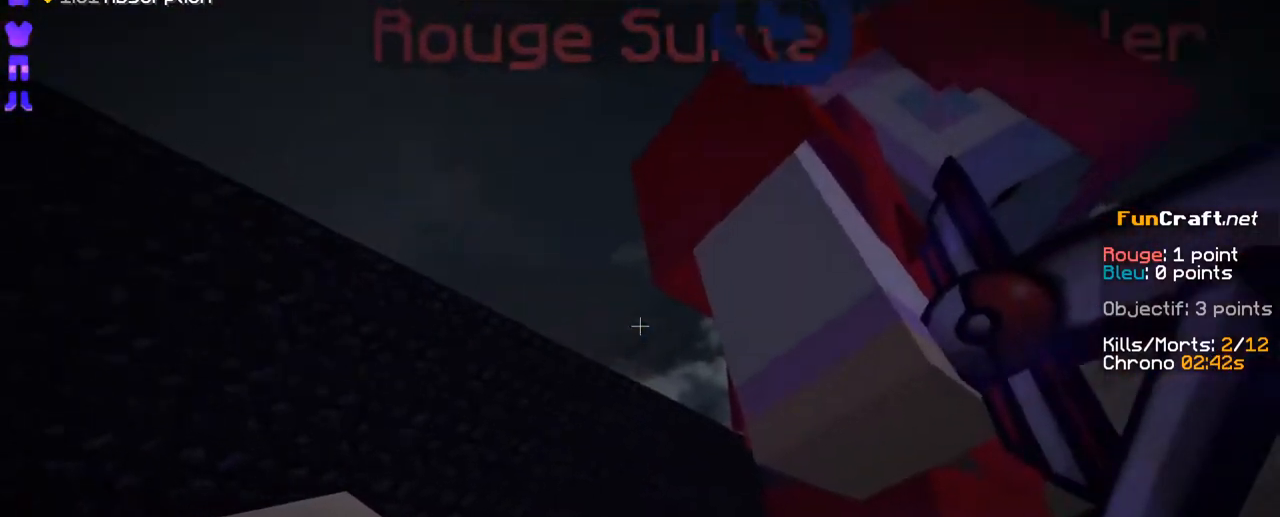
{"keys": ["shift"], "mouse": [], "events": [[83, "mouse_right", "down"], [233, "mouse_right", "up"], [383, "mouse_right", "down"], [483, "mouse_right", "up"]]}
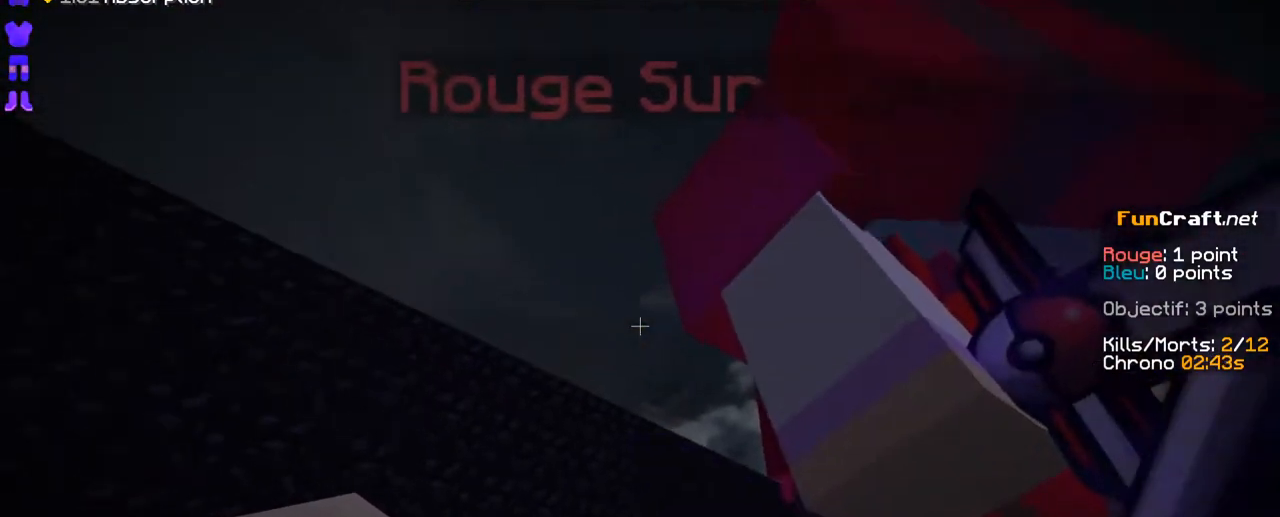
{"keys": ["shift"], "mouse": ["right"], "events": [[83, "mouse_right", "down"], [183, "mouse_right", "up"], [283, "mouse_right", "down"], [383, "mouse_right", "up"], [483, "mouse_right", "down"]]}
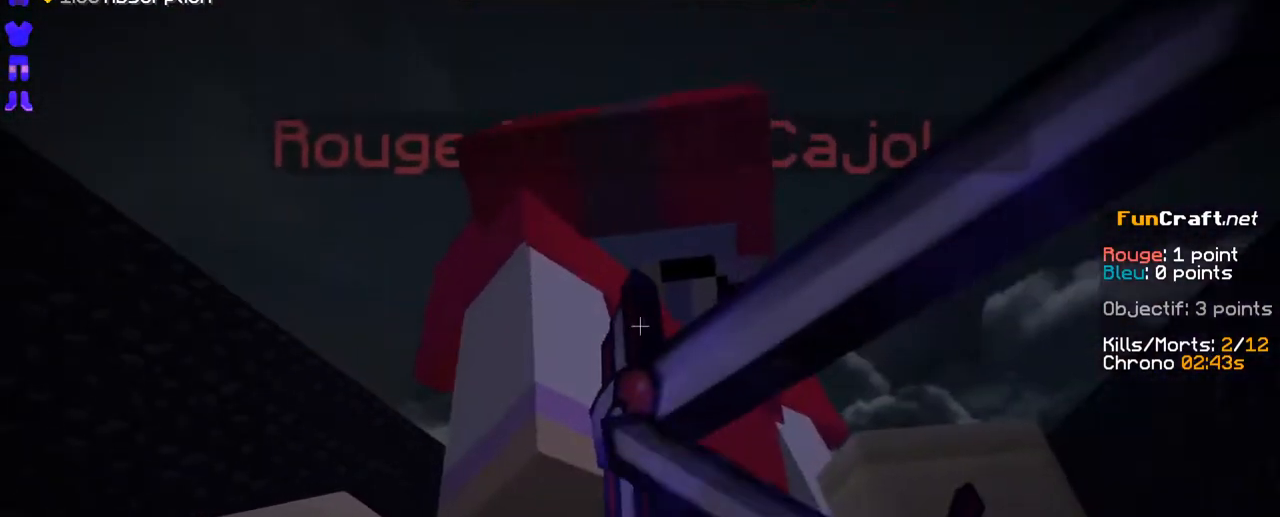
{"keys": ["shift"], "mouse": [], "events": [[33, "mouse_right", "up"], [183, "mouse_right", "down"], [233, "mouse_right", "up"], [333, "mouse_right", "down"], [433, "mouse_right", "up"]]}
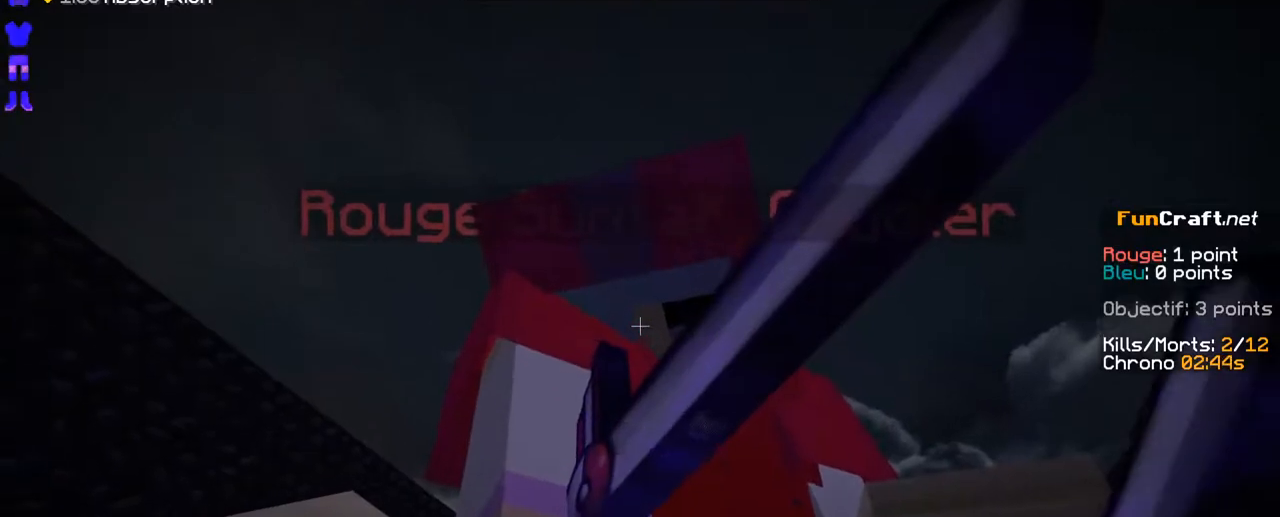
{"keys": ["shift"], "mouse": []}
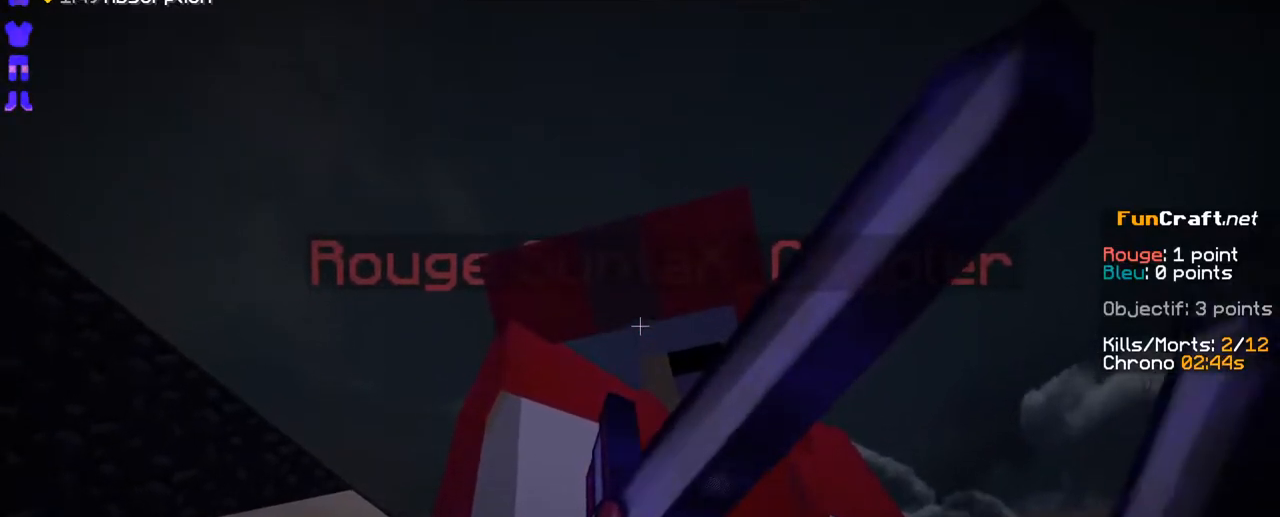
{"keys": ["shift"], "mouse": [], "events": [[333, "mouse_right", "down"], [383, "mouse_right", "up"]]}
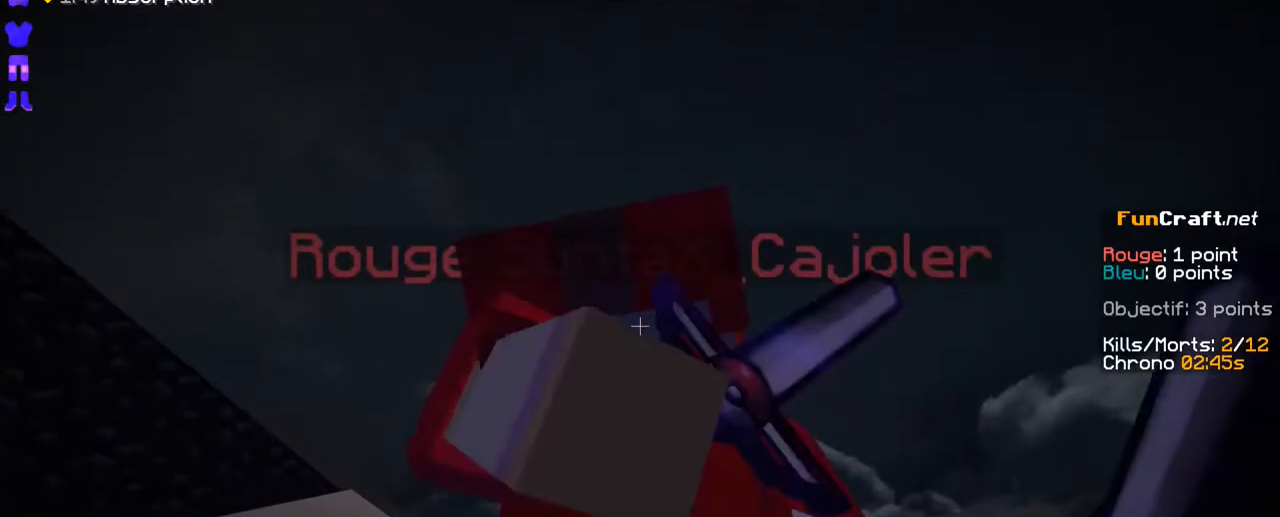
{"keys": ["shift"], "mouse": [], "events": [[433, "mouse_right", "down"], [483, "mouse_right", "up"]]}
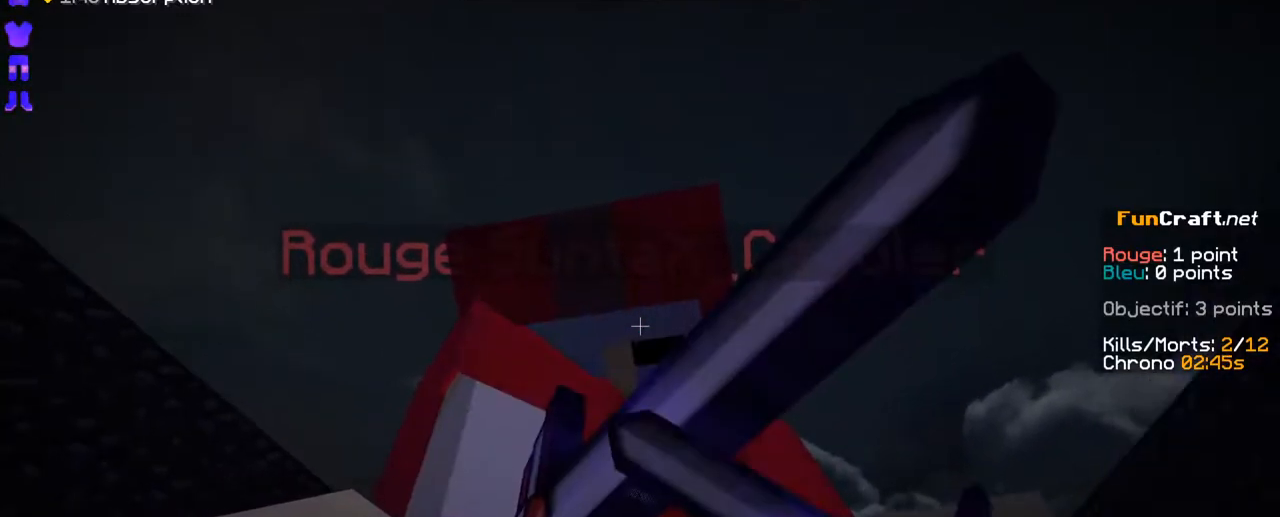
{"keys": ["shift"], "mouse": [], "events": [[333, "mouse_right", "down"], [483, "mouse_right", "up"]]}
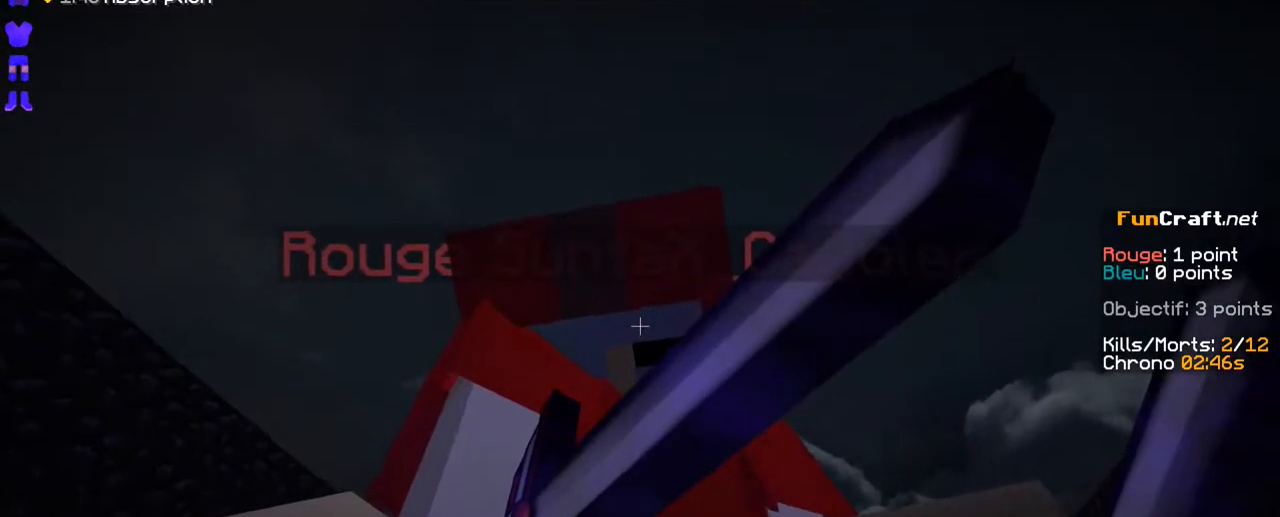
{"keys": ["shift"], "mouse": ["right"], "events": [[283, "mouse_right", "down"]]}